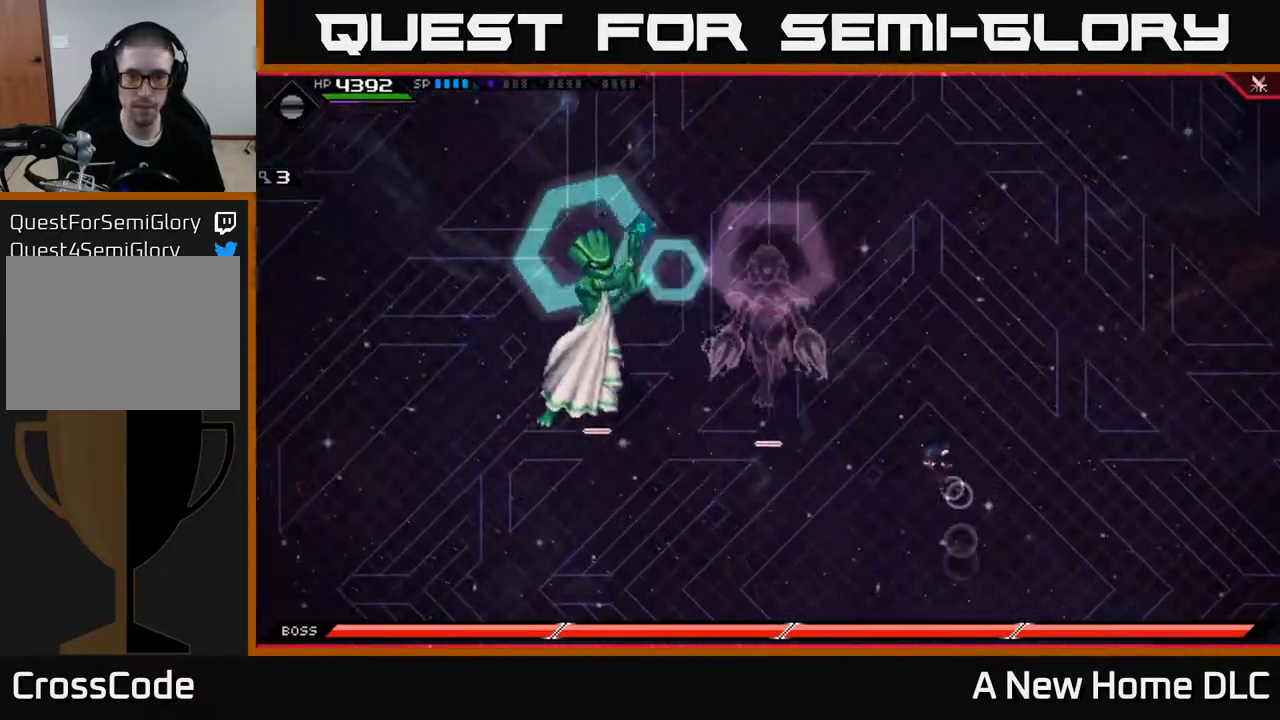
Gameplay with a controller (Xbox layout); each line is a JSON object with the inputs held at the frame after it. "events" lists button and stick changes between this image and that frame as [ms after this image, input, new state], when the widget could be followed in between.
{"buttons": [], "left_stick": "up-right", "right_stick": "center", "events": [[50, "L1", "down"], [150, "L1", "up"], [233, "L1", "down"], [317, "L1", "up"], [500, "left_stick", "up-right"]]}
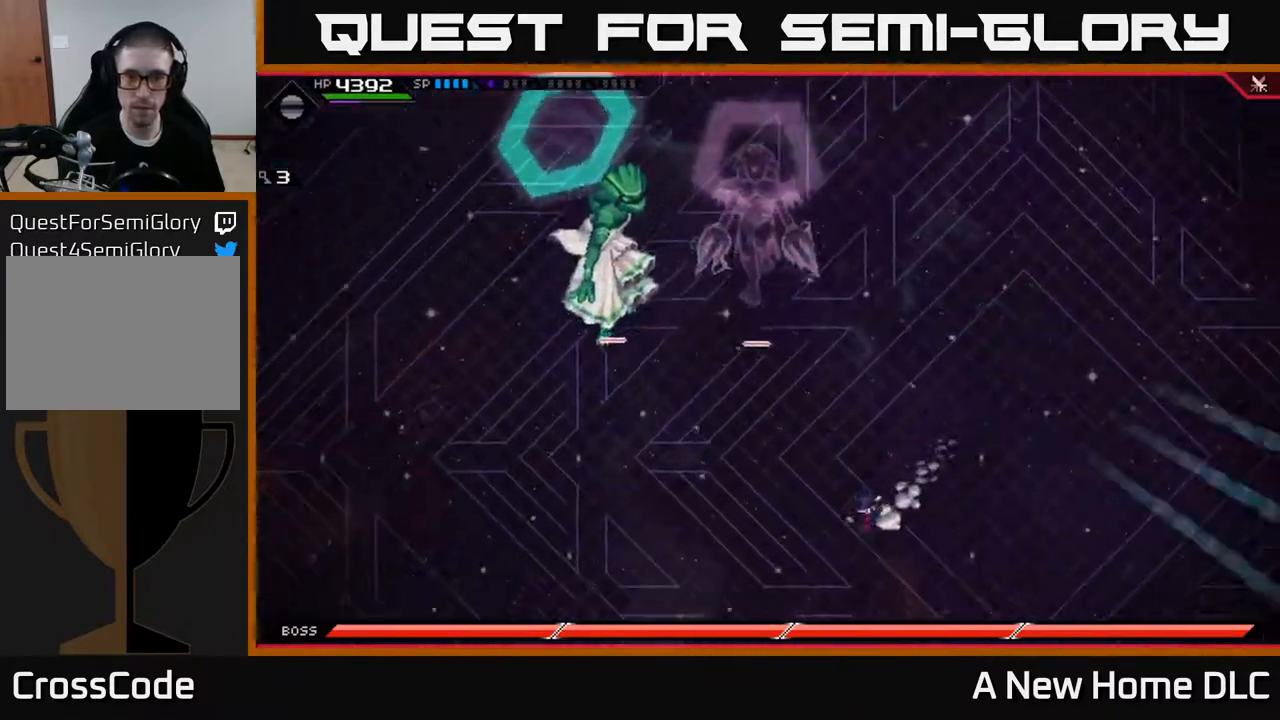
{"buttons": [], "left_stick": "up", "right_stick": "center", "events": [[100, "L1", "down"], [200, "L1", "up"], [300, "L1", "down"], [367, "L1", "up"], [433, "left_stick", "up"]]}
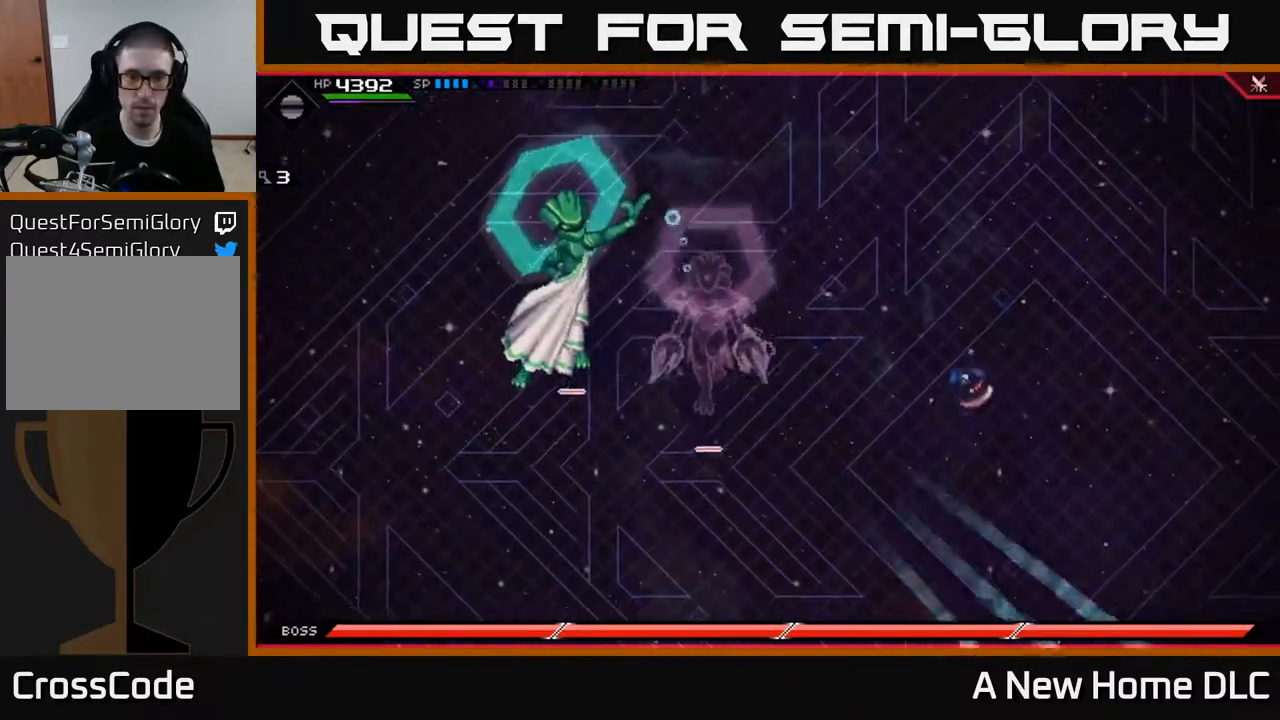
{"buttons": ["R2"], "left_stick": "center", "right_stick": "left", "events": [[100, "left_stick", "center"], [150, "left_stick", "left"], [217, "DPAD_RIGHT", "down"], [283, "DPAD_RIGHT", "up"], [417, "R2", "down"], [433, "right_stick", "left"], [500, "left_stick", "center"]]}
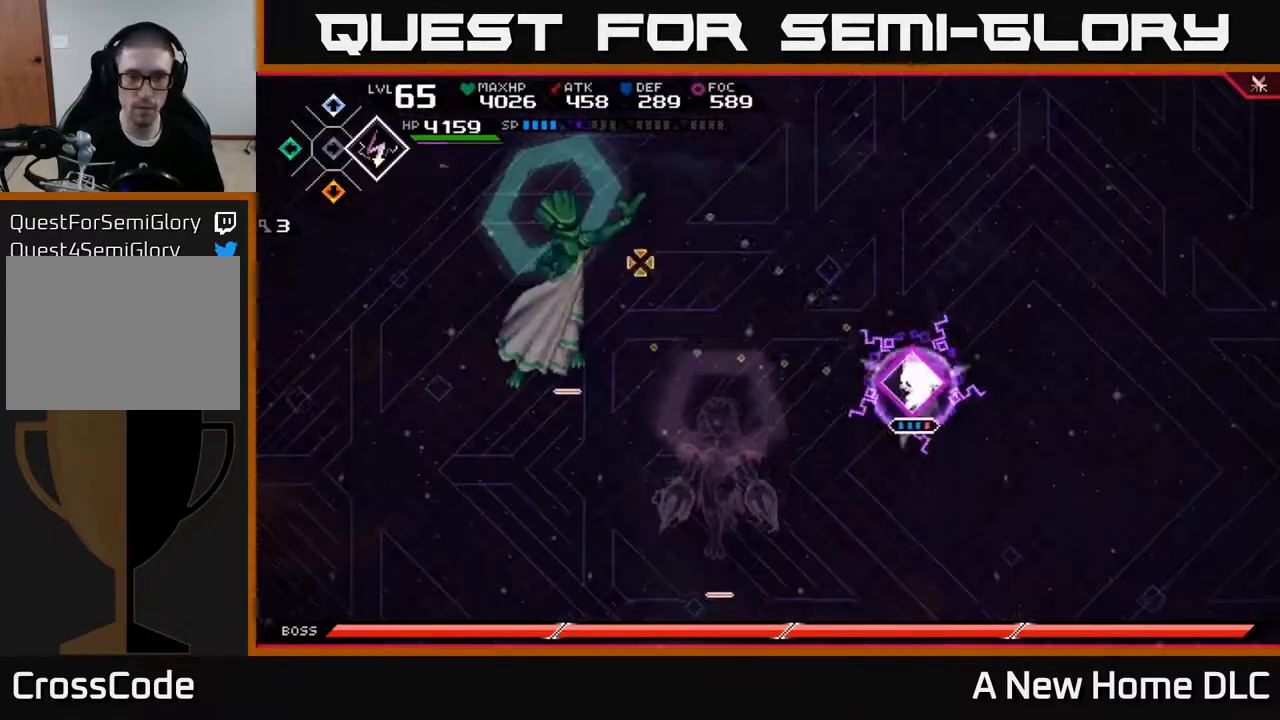
{"buttons": [], "left_stick": "center", "right_stick": "left", "events": [[500, "R2", "up"]]}
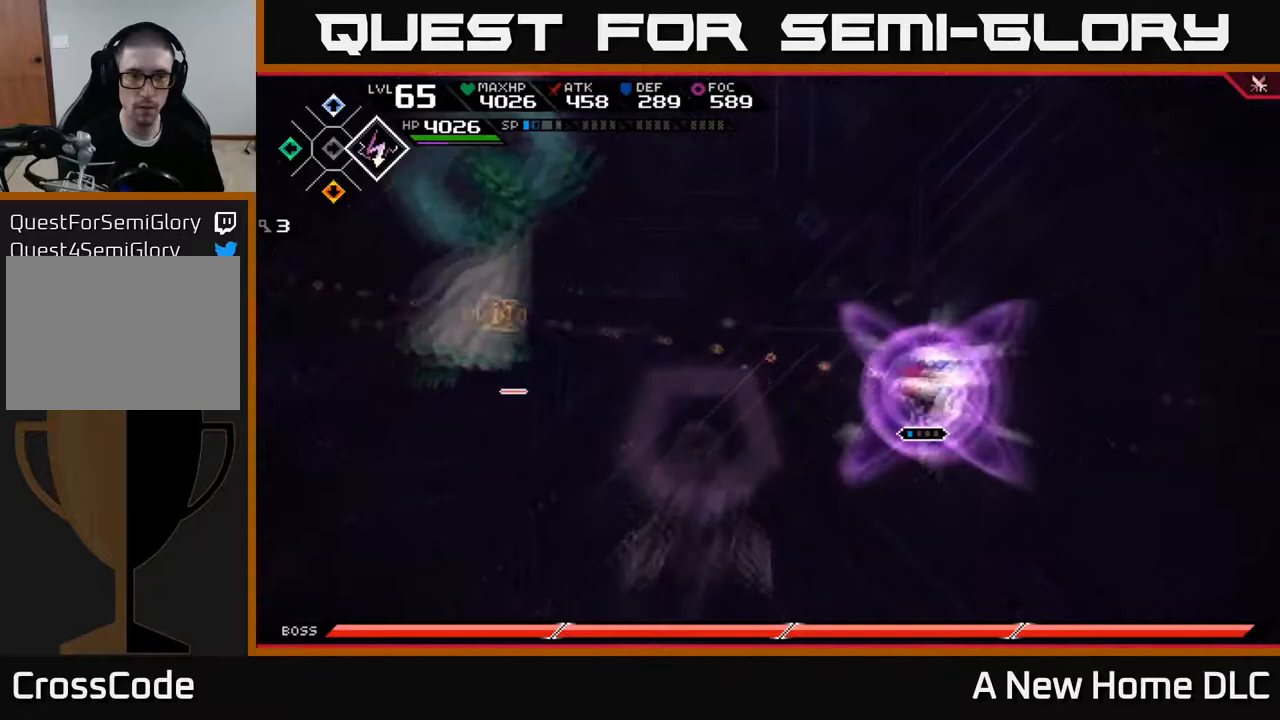
{"buttons": [], "left_stick": "up-left", "right_stick": "center", "events": [[83, "left_stick", "left"], [283, "right_stick", "center"], [300, "L1", "down"], [317, "left_stick", "up-left"], [400, "L1", "up"]]}
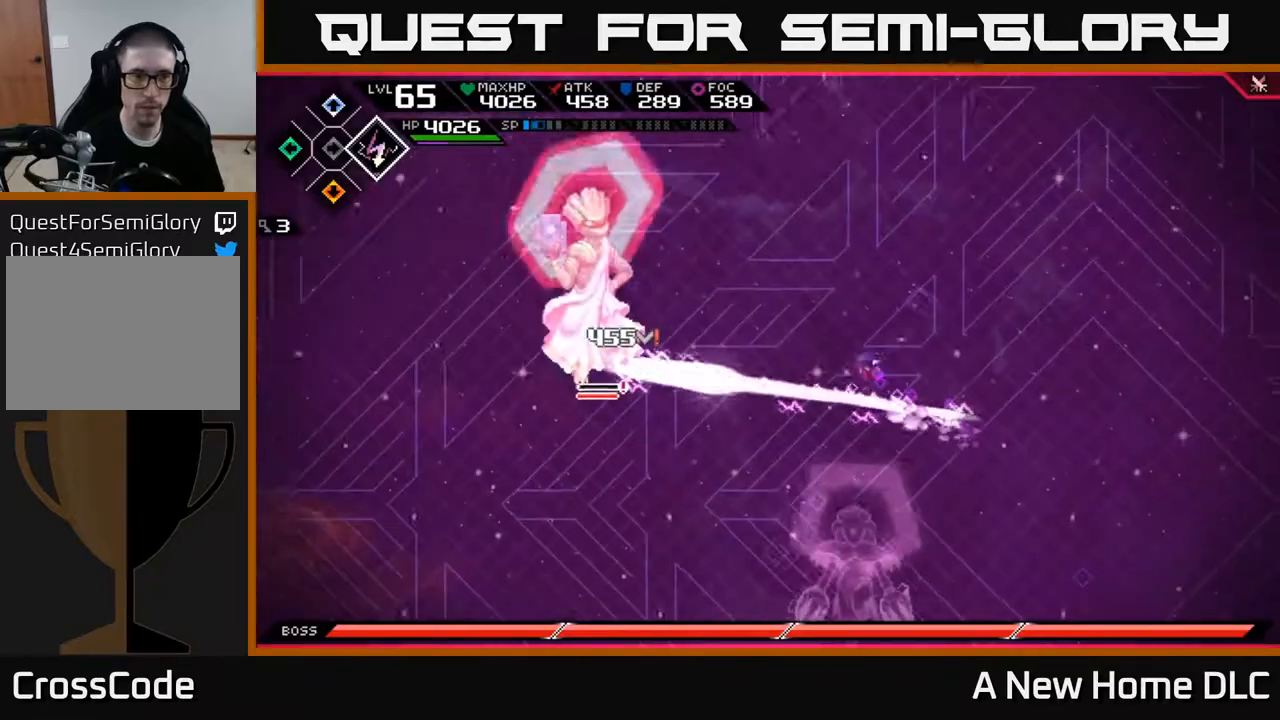
{"buttons": ["X"], "left_stick": "down-left", "right_stick": "center", "events": [[50, "L1", "down"], [117, "L1", "up"], [183, "left_stick", "left"], [250, "L1", "down"], [350, "L1", "up"], [433, "X", "down"], [450, "left_stick", "down-left"]]}
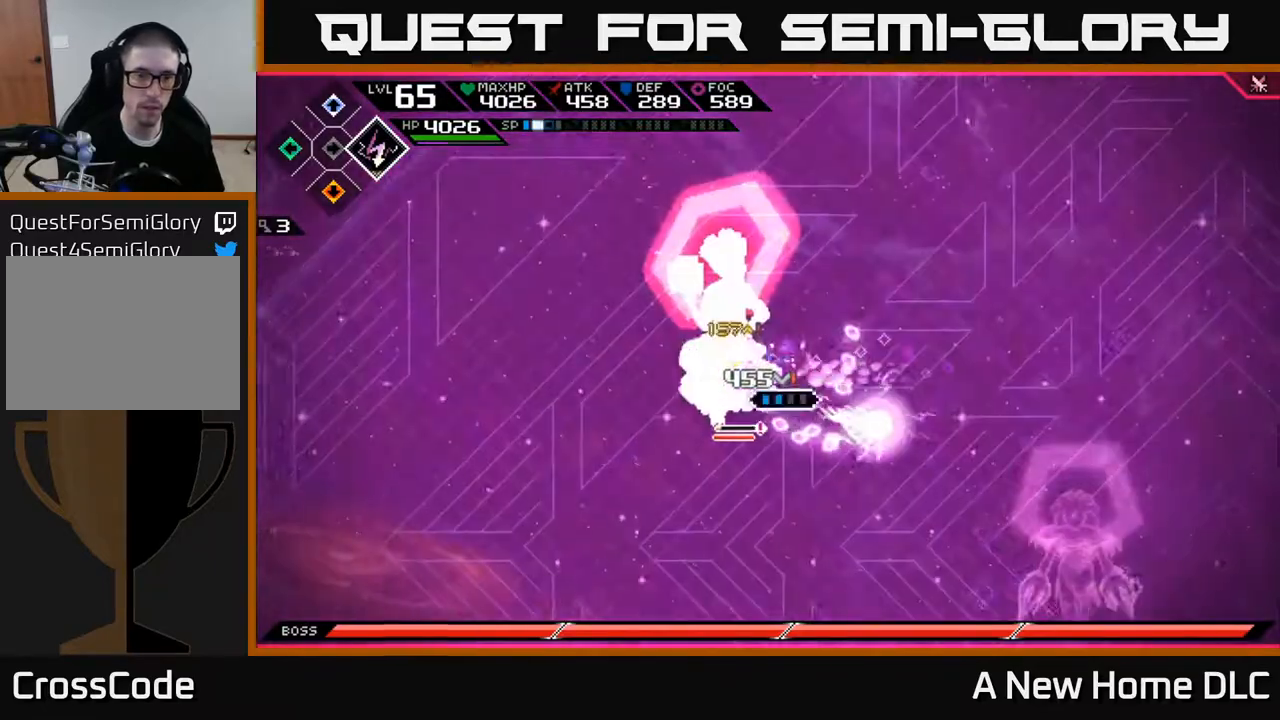
{"buttons": ["X"], "left_stick": "center", "right_stick": "center", "events": [[50, "X", "up"], [133, "X", "down"], [183, "left_stick", "left"], [233, "X", "up"], [300, "X", "down"], [367, "left_stick", "center"], [383, "X", "up"], [467, "X", "down"]]}
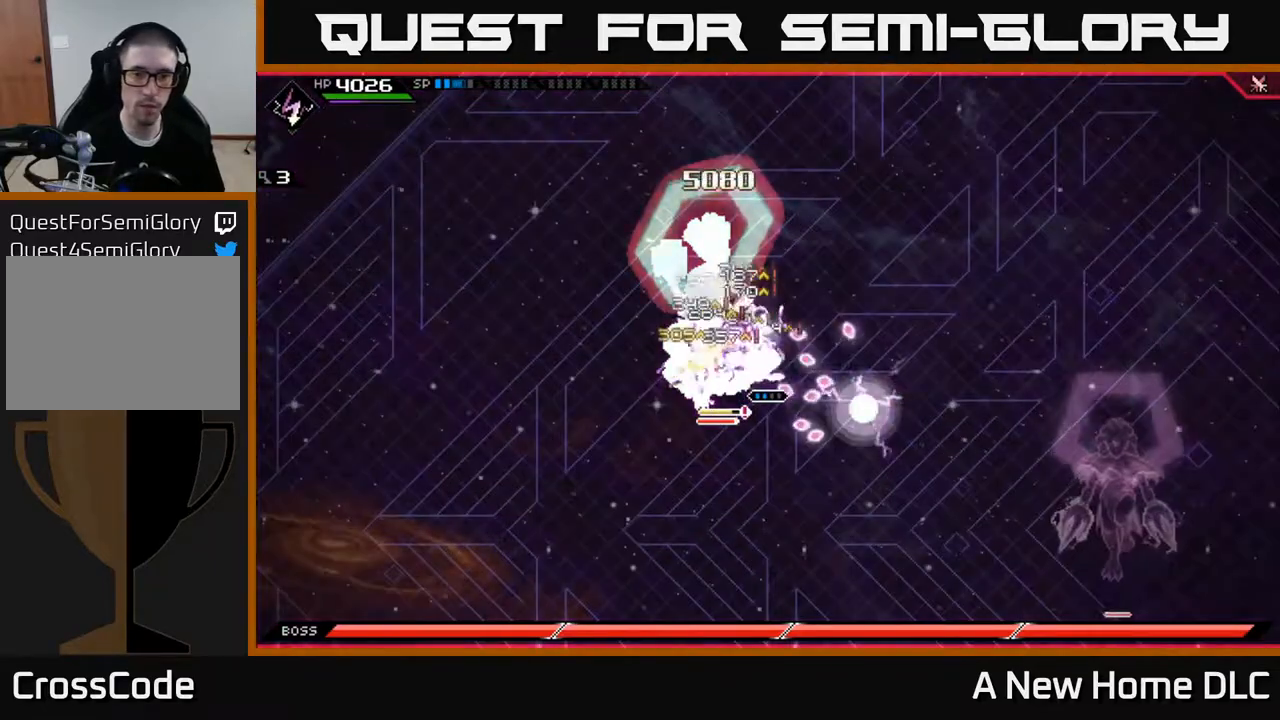
{"buttons": ["L1"], "left_stick": "left", "right_stick": "center", "events": [[50, "X", "up"], [150, "X", "down"], [233, "X", "up"], [333, "X", "down"], [350, "left_stick", "left"], [417, "L1", "down"], [433, "X", "up"]]}
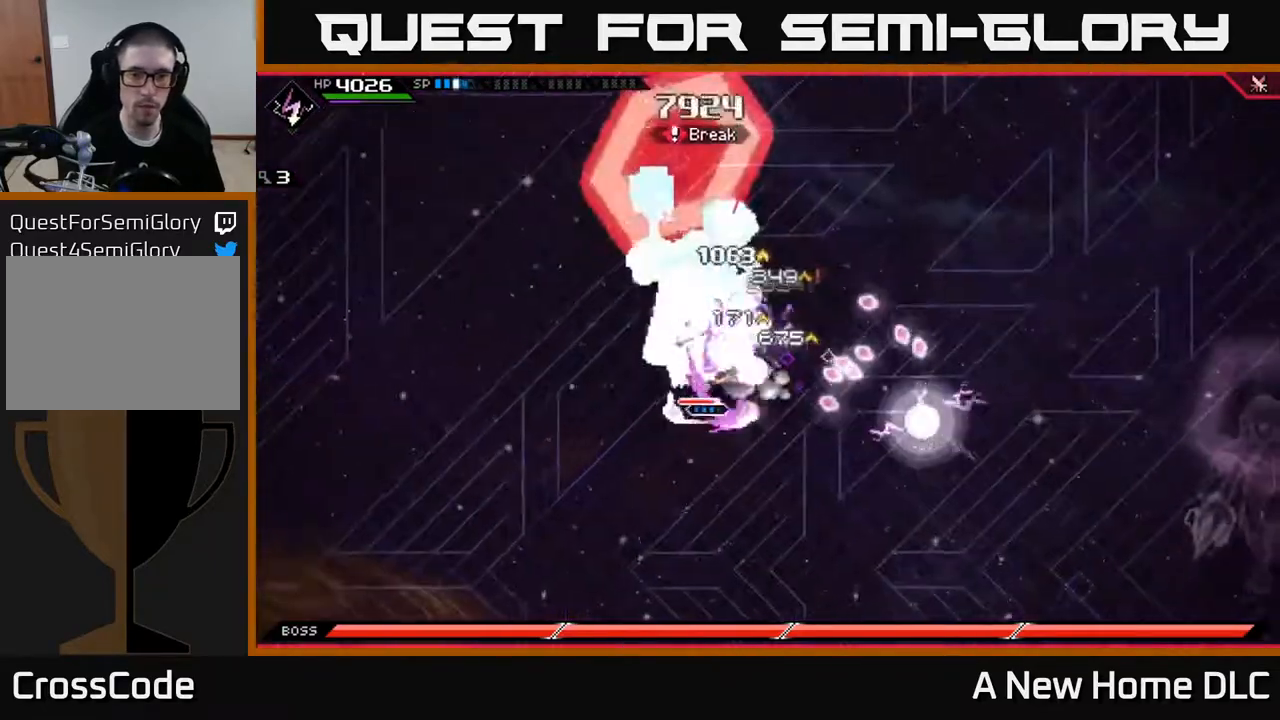
{"buttons": [], "left_stick": "up-right", "right_stick": "center", "events": [[17, "X", "down"], [33, "L1", "up"], [100, "X", "up"], [183, "X", "down"], [283, "X", "up"], [333, "left_stick", "up"], [367, "X", "down"], [467, "X", "up"], [467, "left_stick", "up-right"]]}
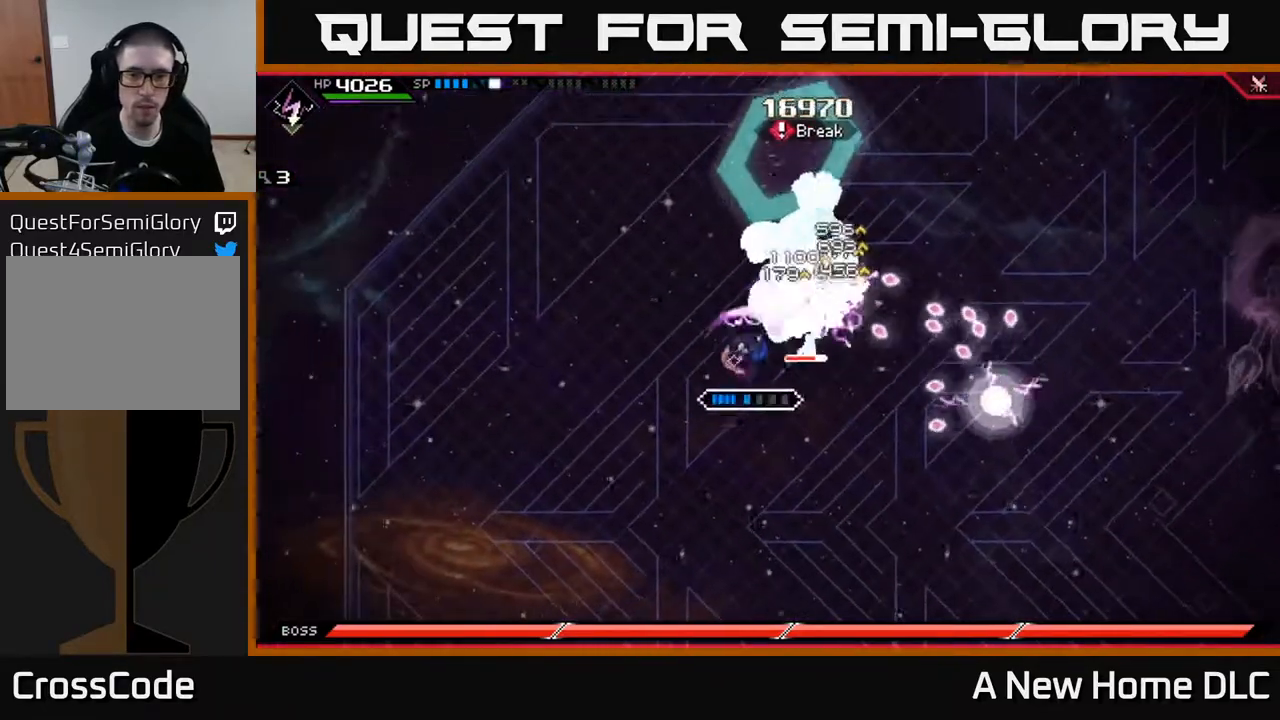
{"buttons": [], "left_stick": "up-right", "right_stick": "center", "events": [[50, "X", "down"], [133, "X", "up"], [200, "X", "down"], [300, "X", "up"], [383, "X", "down"], [467, "X", "up"]]}
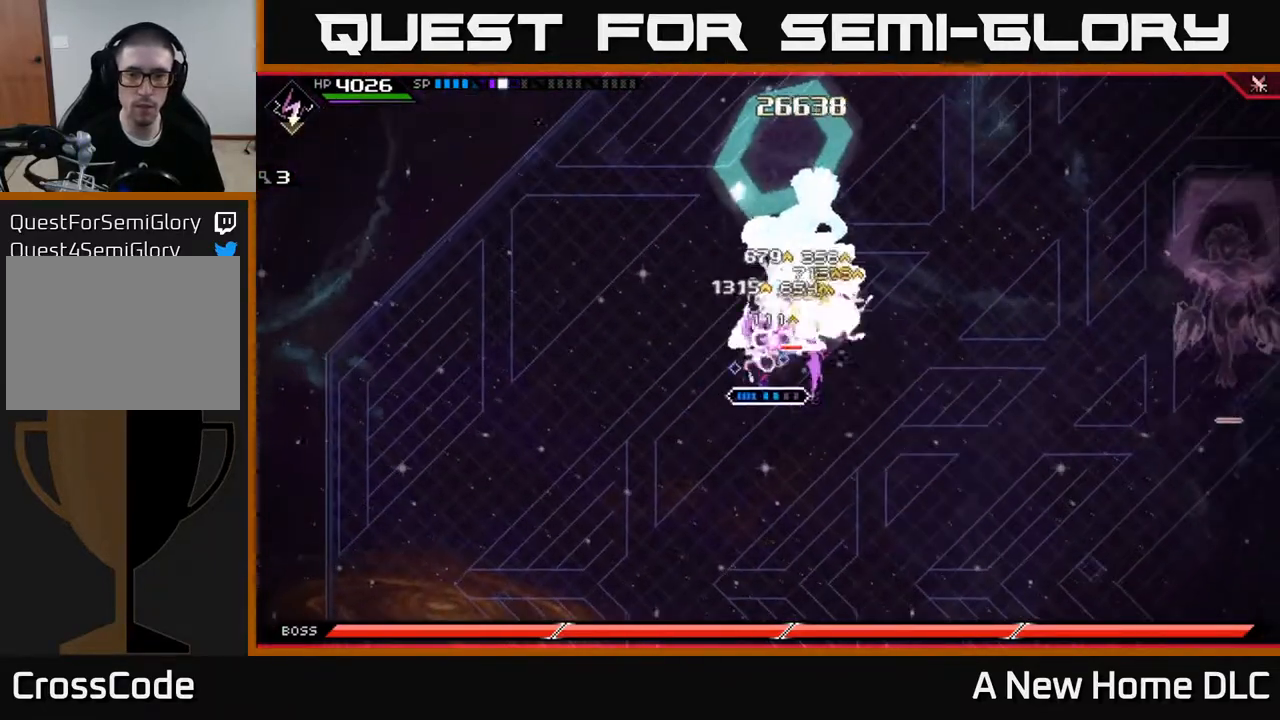
{"buttons": [], "left_stick": "center", "right_stick": "up-right", "events": [[50, "X", "down"], [150, "X", "up"], [250, "R2", "down"], [283, "right_stick", "up-right"], [350, "left_stick", "center"], [400, "R2", "up"]]}
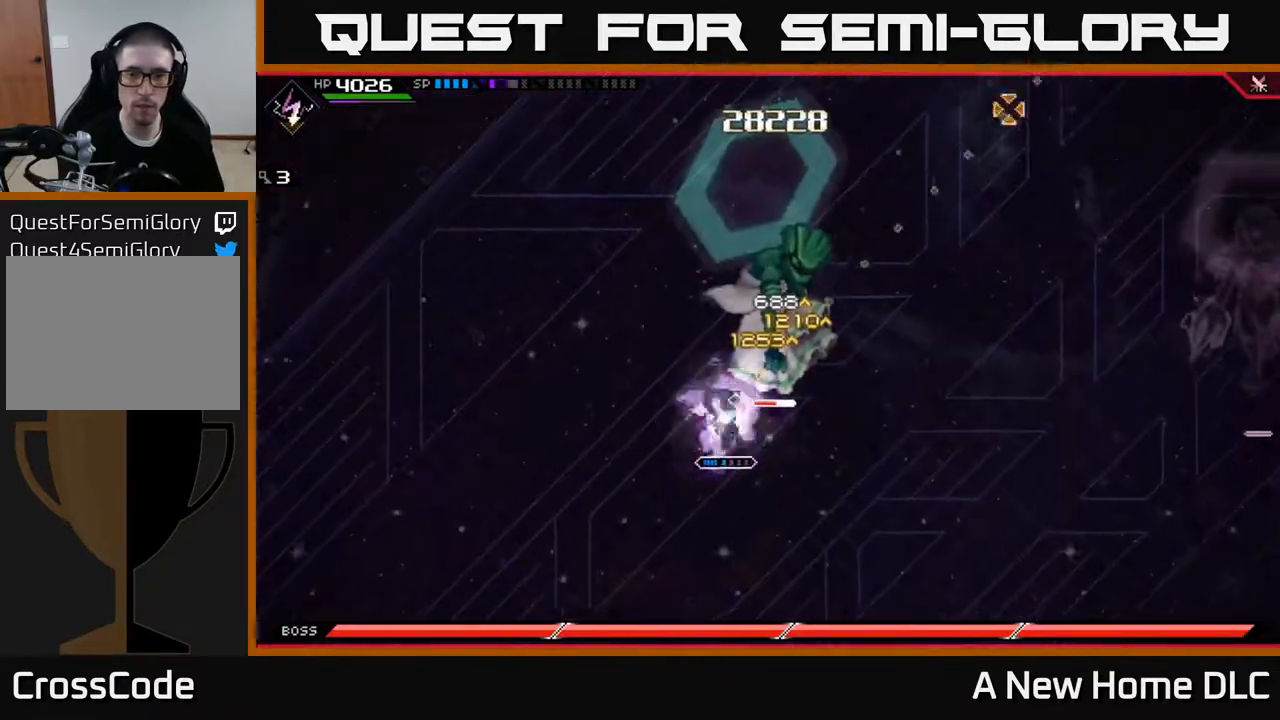
{"buttons": [], "left_stick": "up-right", "right_stick": "center", "events": [[100, "left_stick", "up-right"], [100, "right_stick", "center"], [167, "L1", "down"], [217, "X", "down"], [283, "L1", "up"], [333, "X", "up"], [400, "X", "down"], [483, "X", "up"]]}
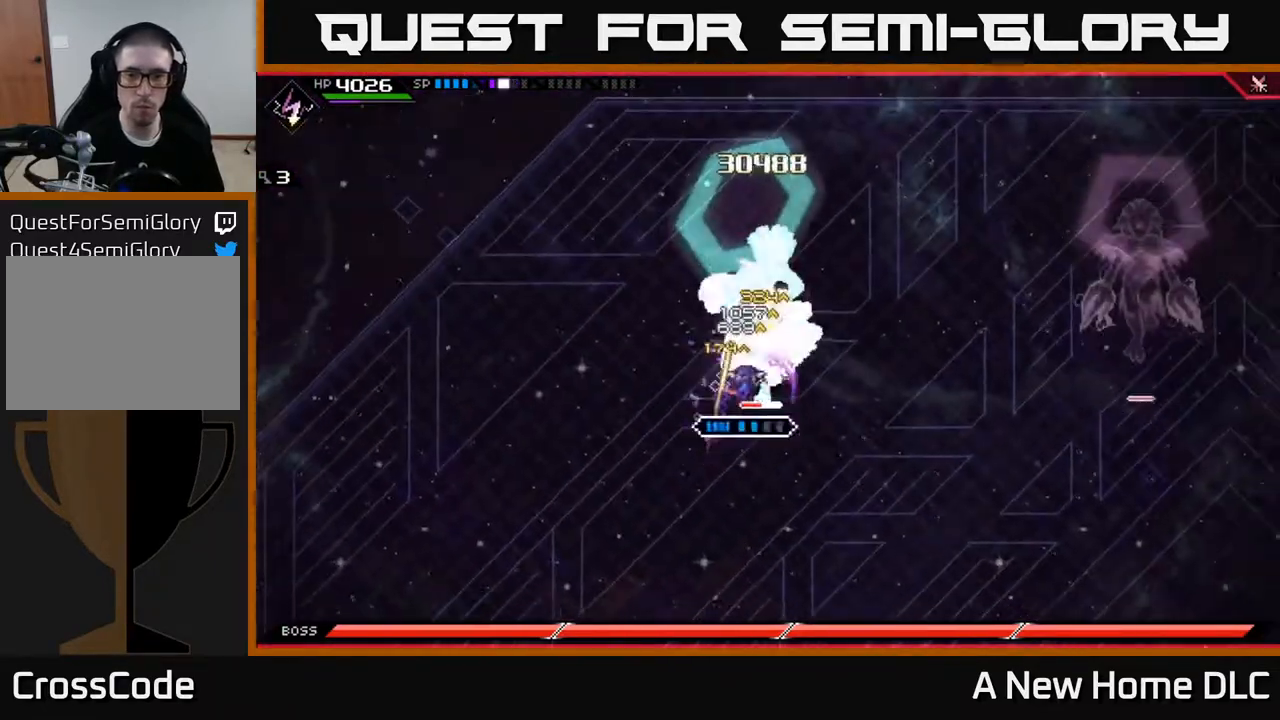
{"buttons": ["R2"], "left_stick": "center", "right_stick": "up", "events": [[50, "X", "down"], [150, "X", "up"], [167, "left_stick", "up"], [233, "X", "down"], [333, "X", "up"], [500, "R2", "down"], [500, "left_stick", "center"], [500, "right_stick", "up"]]}
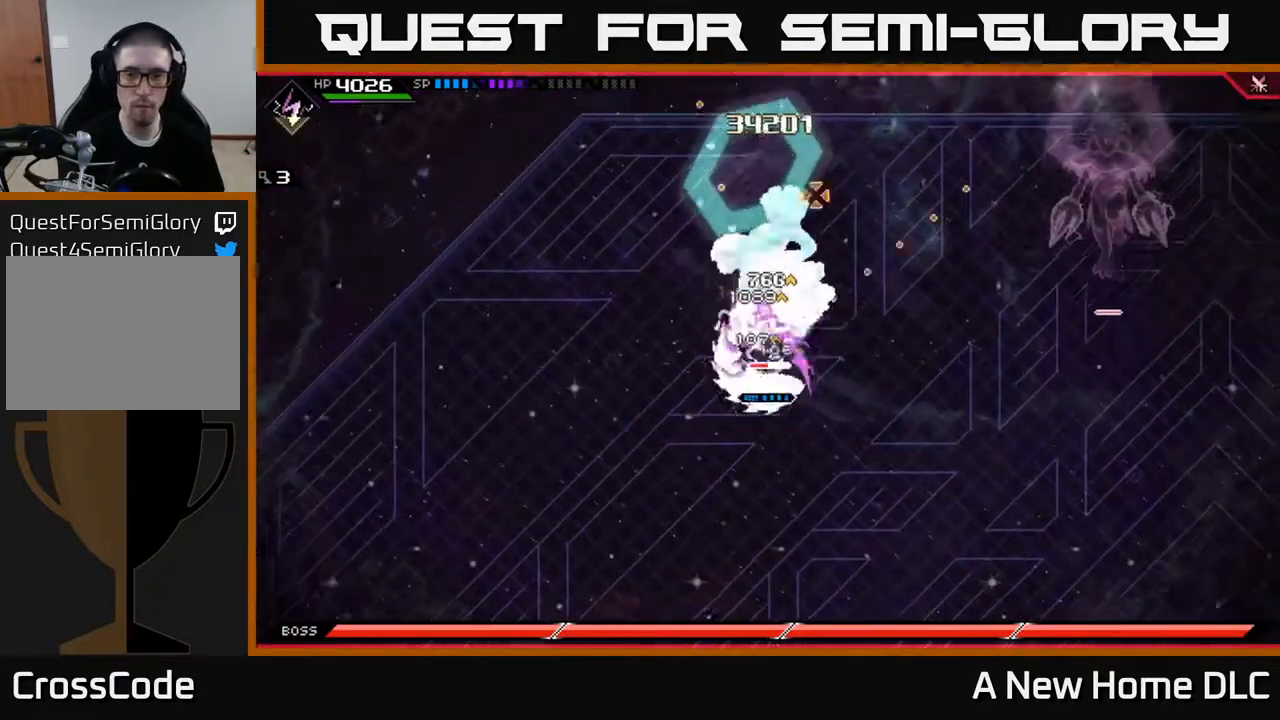
{"buttons": ["L1"], "left_stick": "up", "right_stick": "center", "events": [[183, "R2", "up"], [350, "left_stick", "up"], [433, "right_stick", "center"], [450, "L1", "down"]]}
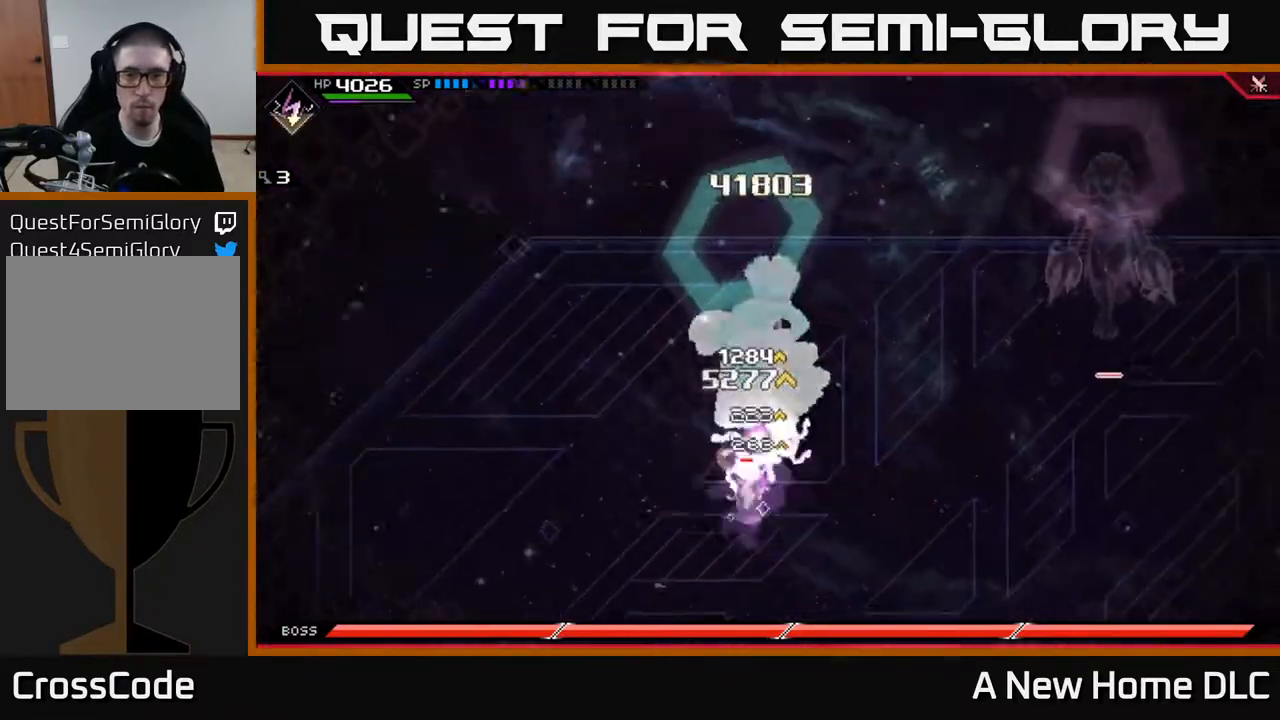
{"buttons": [], "left_stick": "up", "right_stick": "center", "events": [[33, "X", "down"], [83, "L1", "up"], [133, "X", "up"], [200, "X", "down"], [283, "X", "up"], [367, "X", "down"], [467, "X", "up"]]}
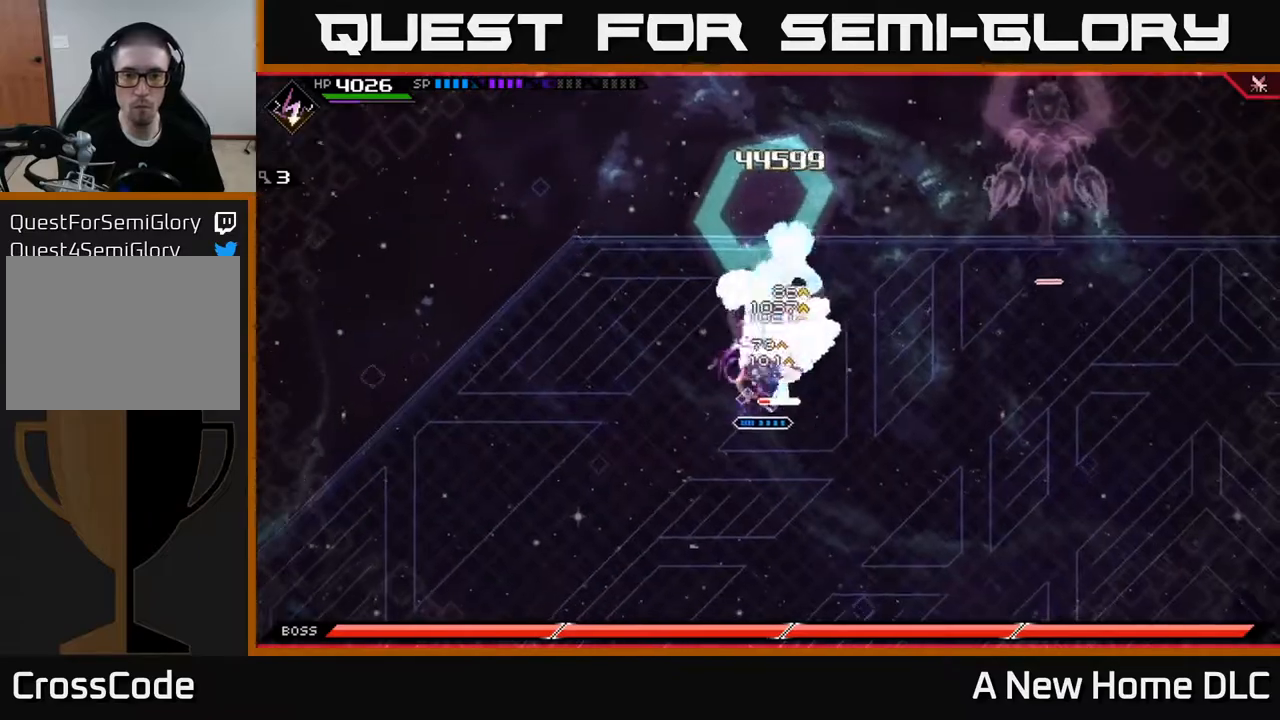
{"buttons": ["L1"], "left_stick": "up", "right_stick": "center", "events": [[33, "X", "down"], [117, "X", "up"], [200, "X", "down"], [283, "X", "up"], [367, "X", "down"], [450, "L1", "down"], [467, "X", "up"]]}
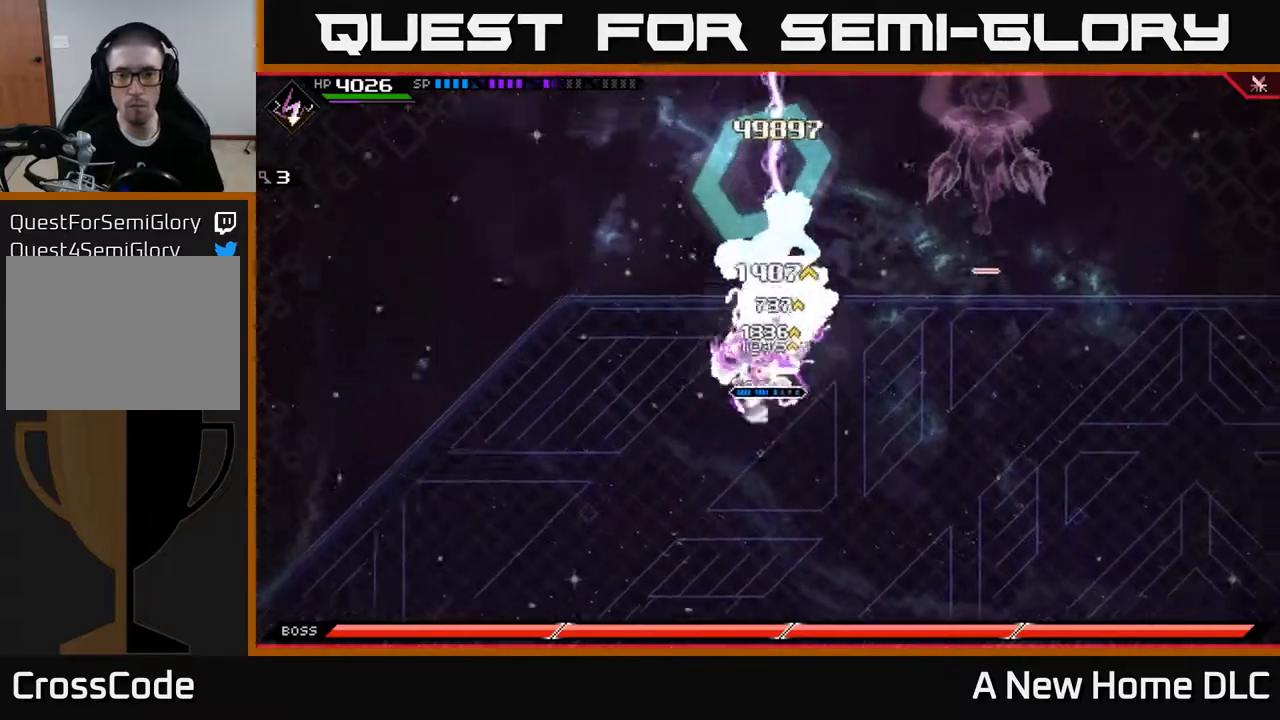
{"buttons": [], "left_stick": "up-right", "right_stick": "center", "events": [[33, "X", "down"], [67, "L1", "up"], [133, "X", "up"], [217, "X", "down"], [300, "X", "up"], [367, "X", "down"], [467, "X", "up"], [467, "left_stick", "up-right"]]}
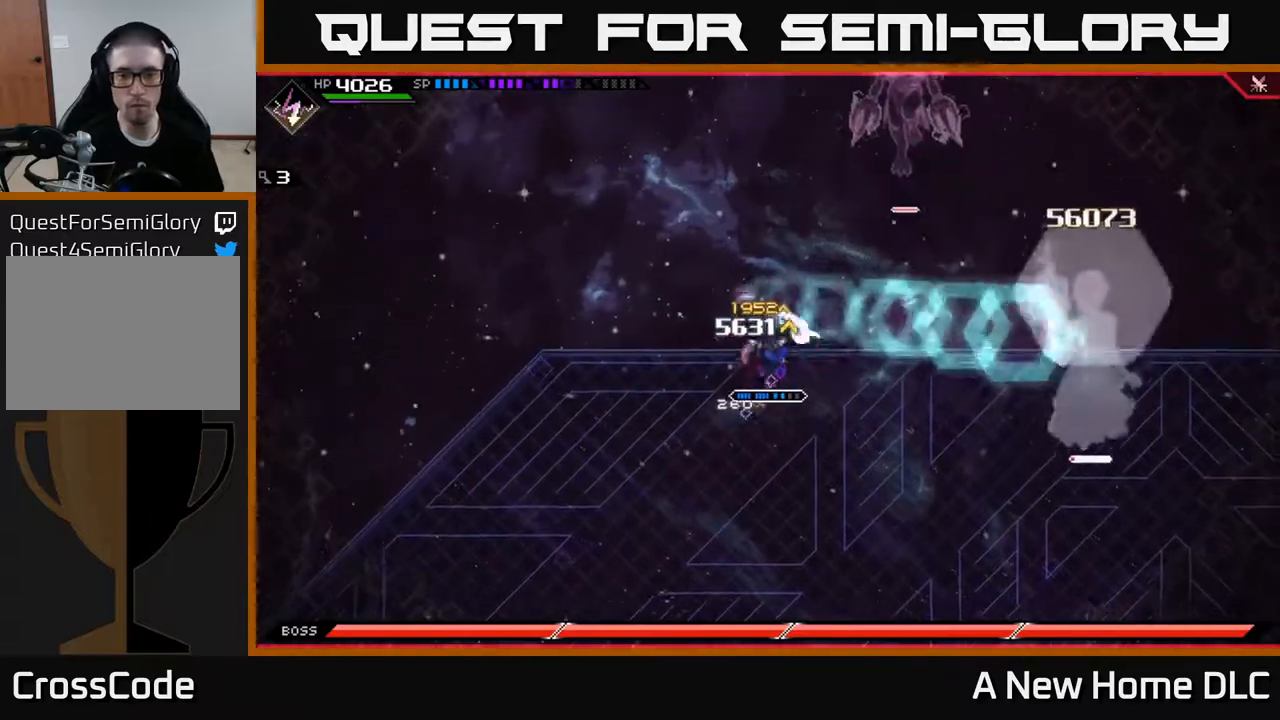
{"buttons": [], "left_stick": "down", "right_stick": "center", "events": [[150, "left_stick", "down-right"], [500, "left_stick", "down"]]}
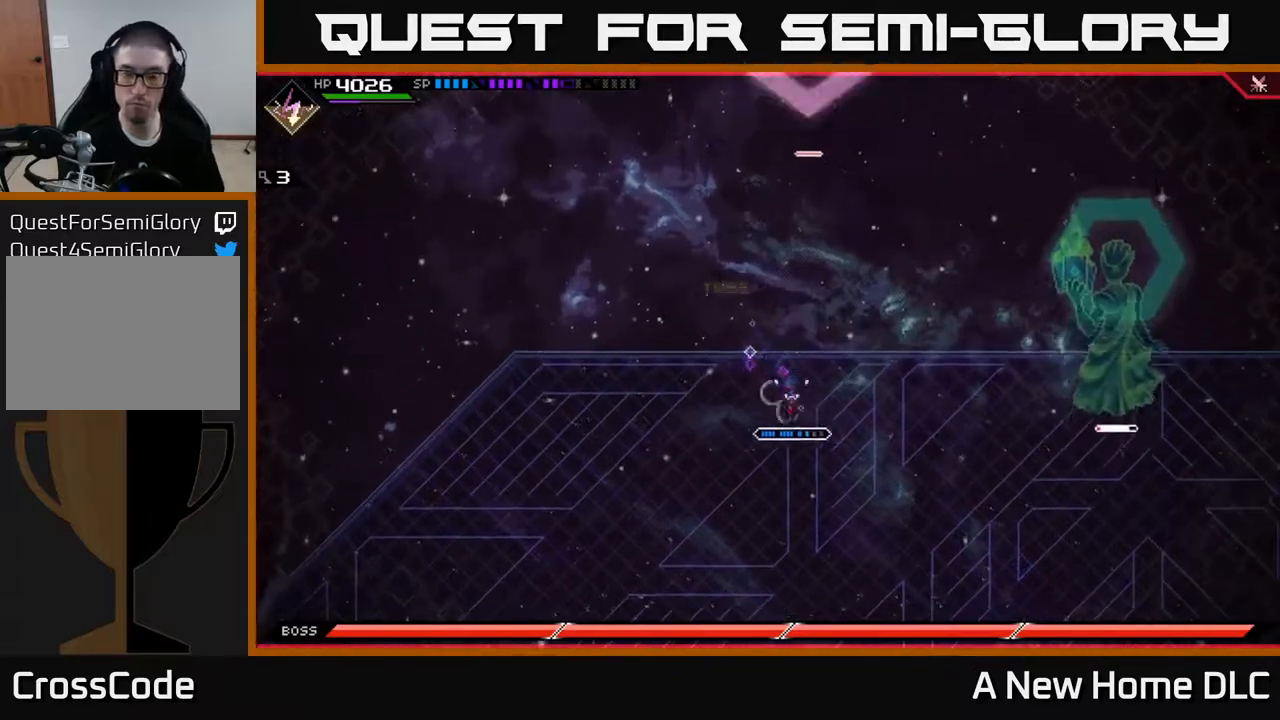
{"buttons": [], "left_stick": "down-right", "right_stick": "center", "events": [[233, "DPAD_RIGHT", "down"], [317, "DPAD_RIGHT", "up"], [500, "left_stick", "down-right"]]}
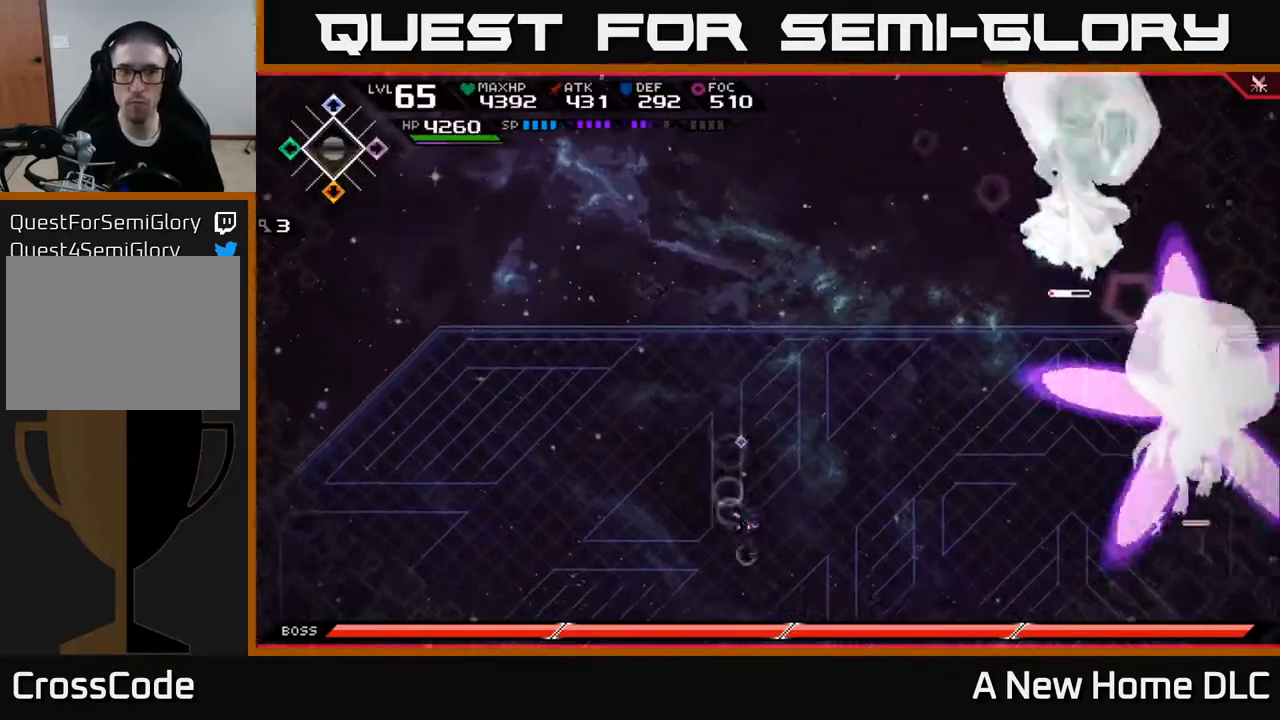
{"buttons": [], "left_stick": "down-right", "right_stick": "center", "events": [[217, "left_stick", "right"], [433, "left_stick", "down-right"]]}
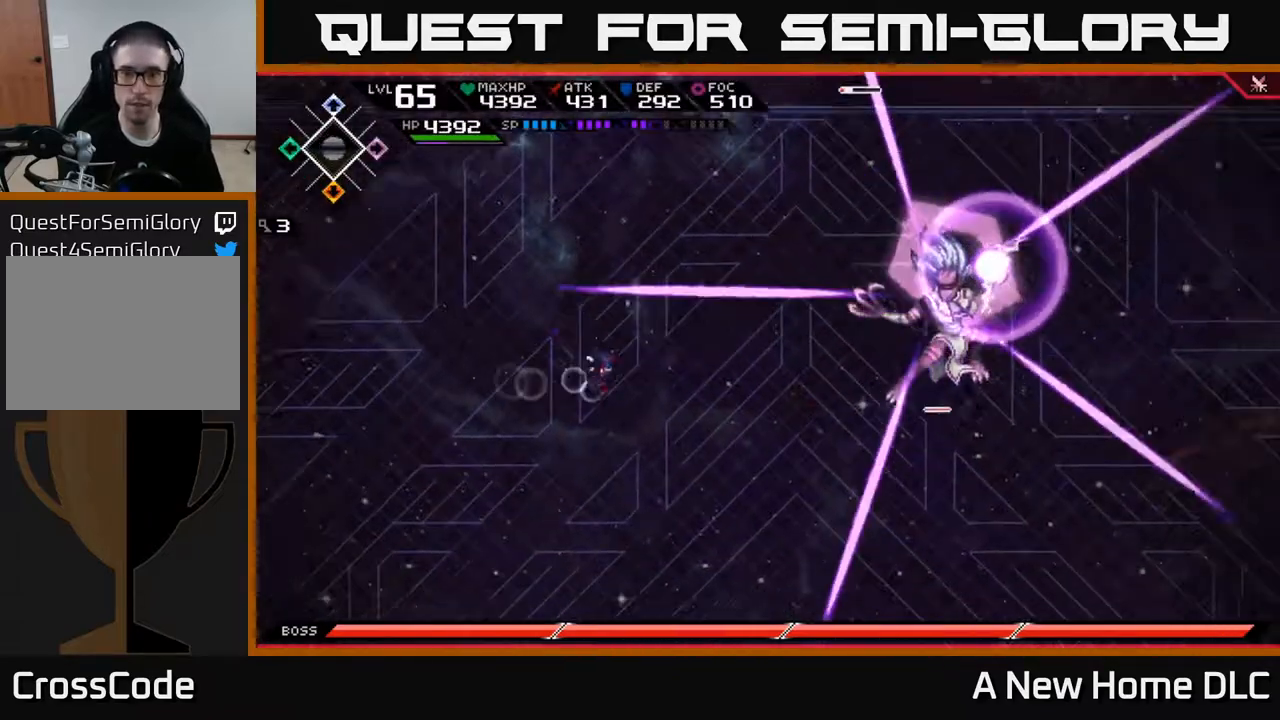
{"buttons": [], "left_stick": "down", "right_stick": "center", "events": [[50, "left_stick", "down"], [233, "L1", "down"], [317, "L1", "up"], [433, "L1", "down"], [500, "L1", "up"]]}
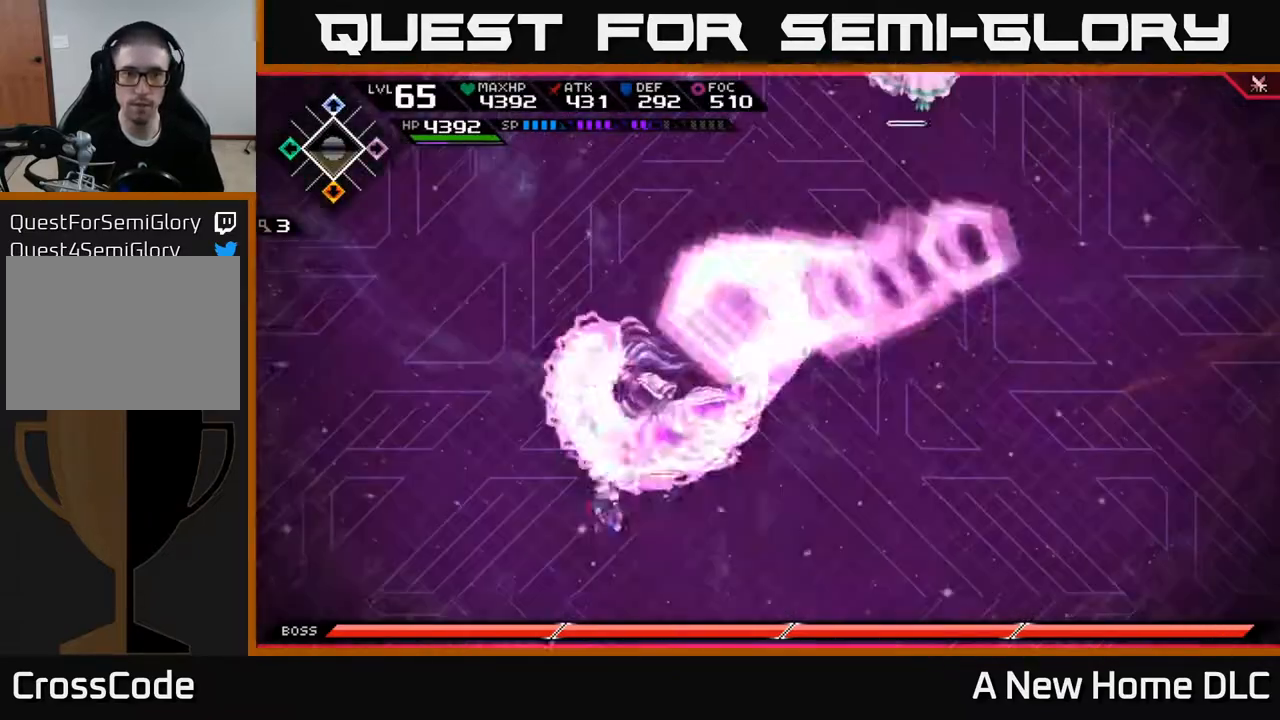
{"buttons": [], "left_stick": "up", "right_stick": "center", "events": [[117, "left_stick", "right"], [200, "left_stick", "up-right"], [367, "left_stick", "up"], [400, "L1", "down"], [500, "L1", "up"]]}
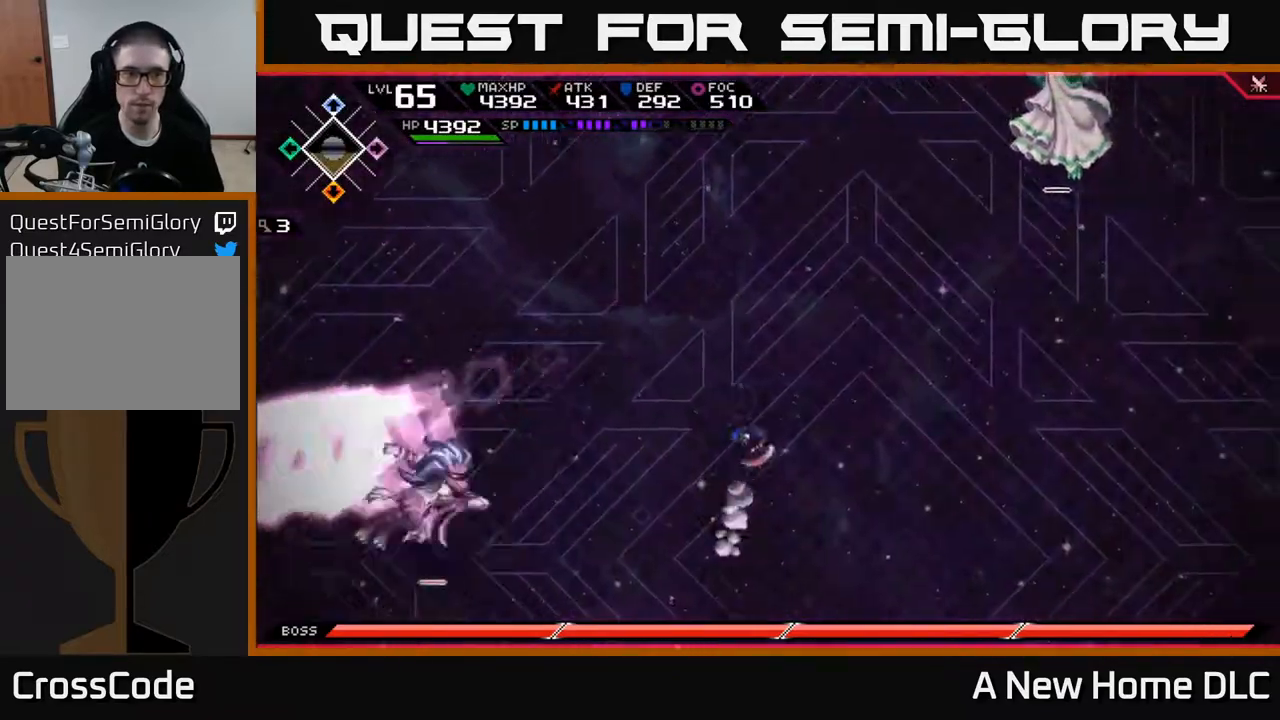
{"buttons": [], "left_stick": "down", "right_stick": "center", "events": [[83, "L1", "down"], [150, "L1", "up"], [383, "left_stick", "center"], [450, "left_stick", "down"]]}
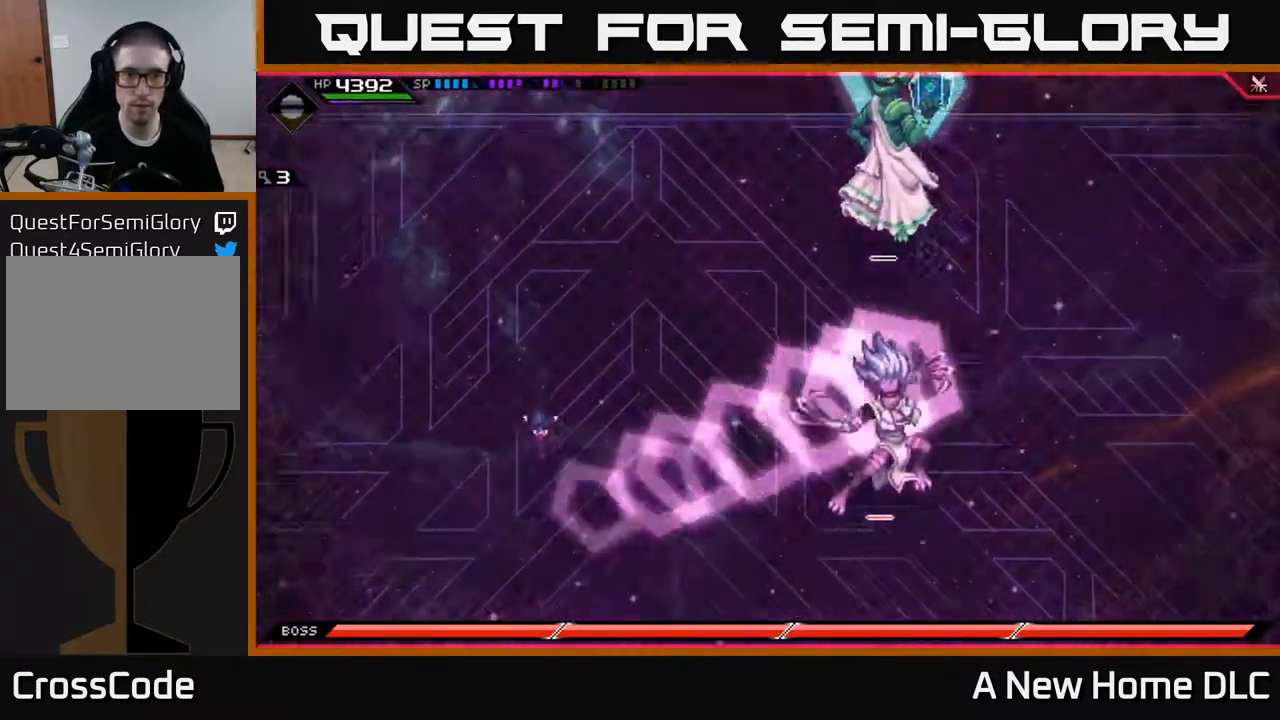
{"buttons": [], "left_stick": "right", "right_stick": "center", "events": [[150, "L1", "down"], [250, "L1", "up"], [383, "left_stick", "down-right"], [483, "left_stick", "right"]]}
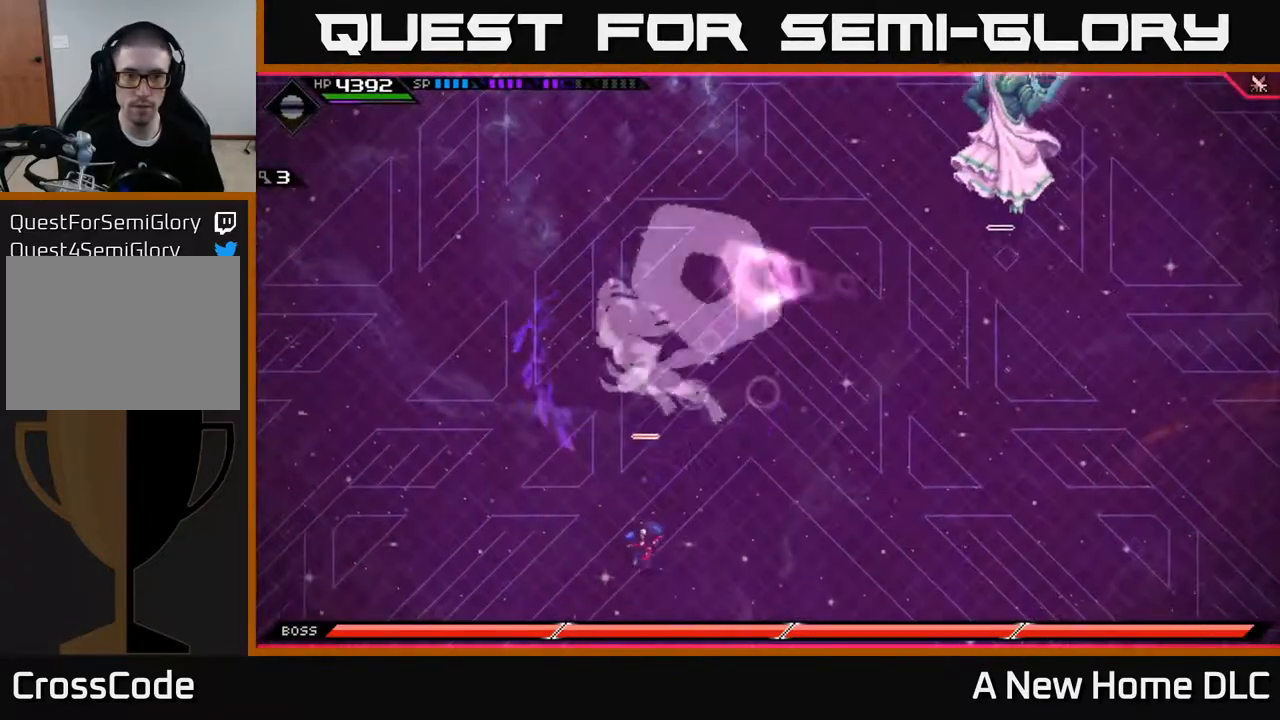
{"buttons": [], "left_stick": "up", "right_stick": "center", "events": [[450, "left_stick", "up"]]}
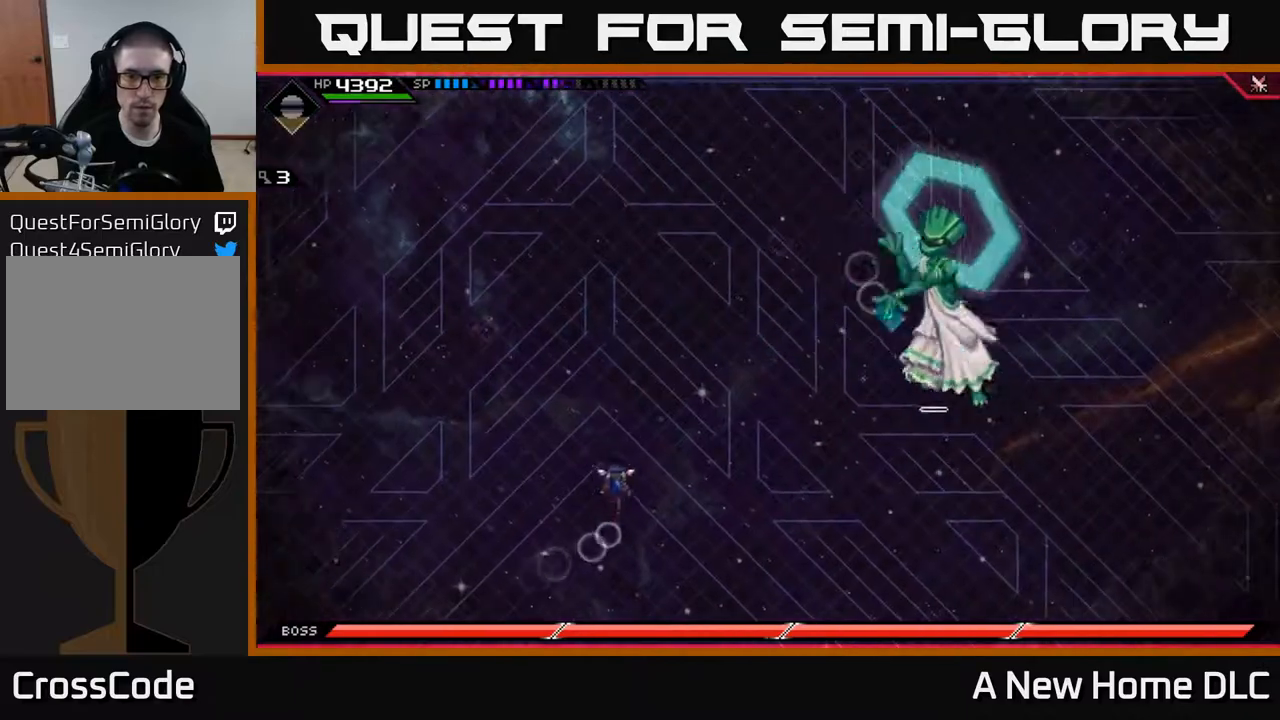
{"buttons": [], "left_stick": "down-right", "right_stick": "center", "events": [[83, "left_stick", "center"], [300, "left_stick", "down"], [400, "left_stick", "down-right"]]}
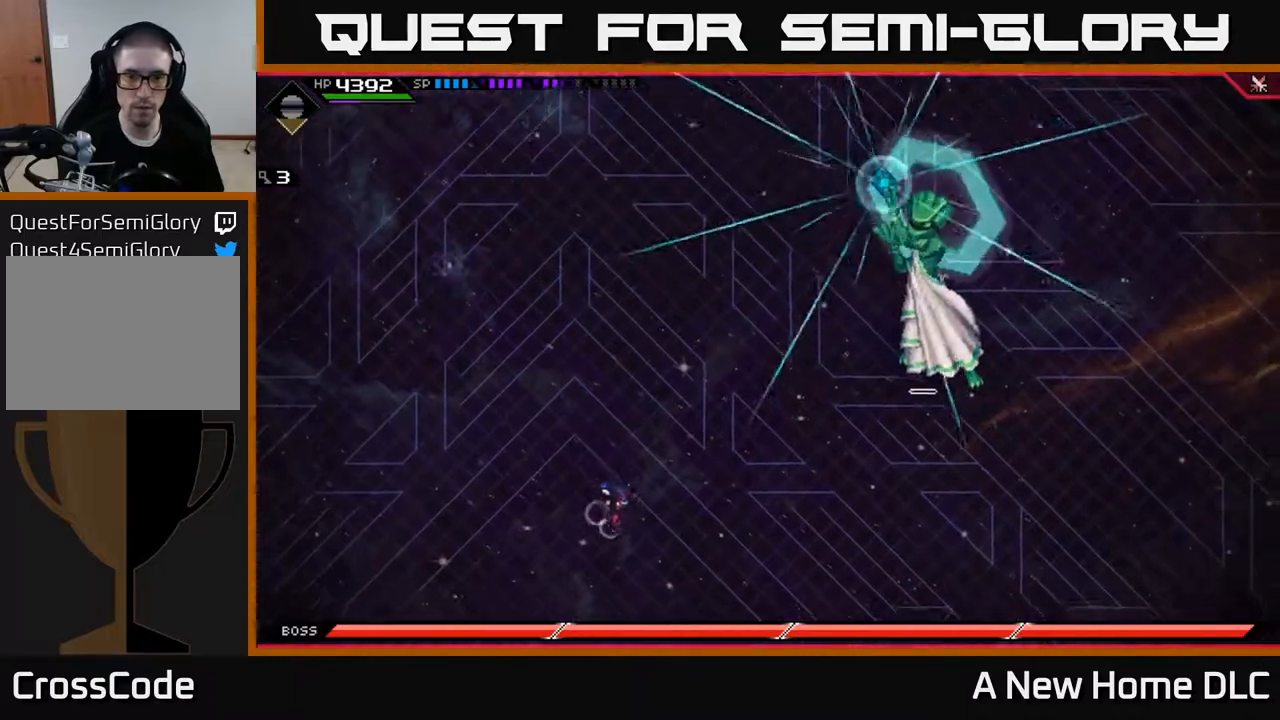
{"buttons": [], "left_stick": "down-right", "right_stick": "center", "events": [[200, "L1", "down"], [333, "L1", "up"]]}
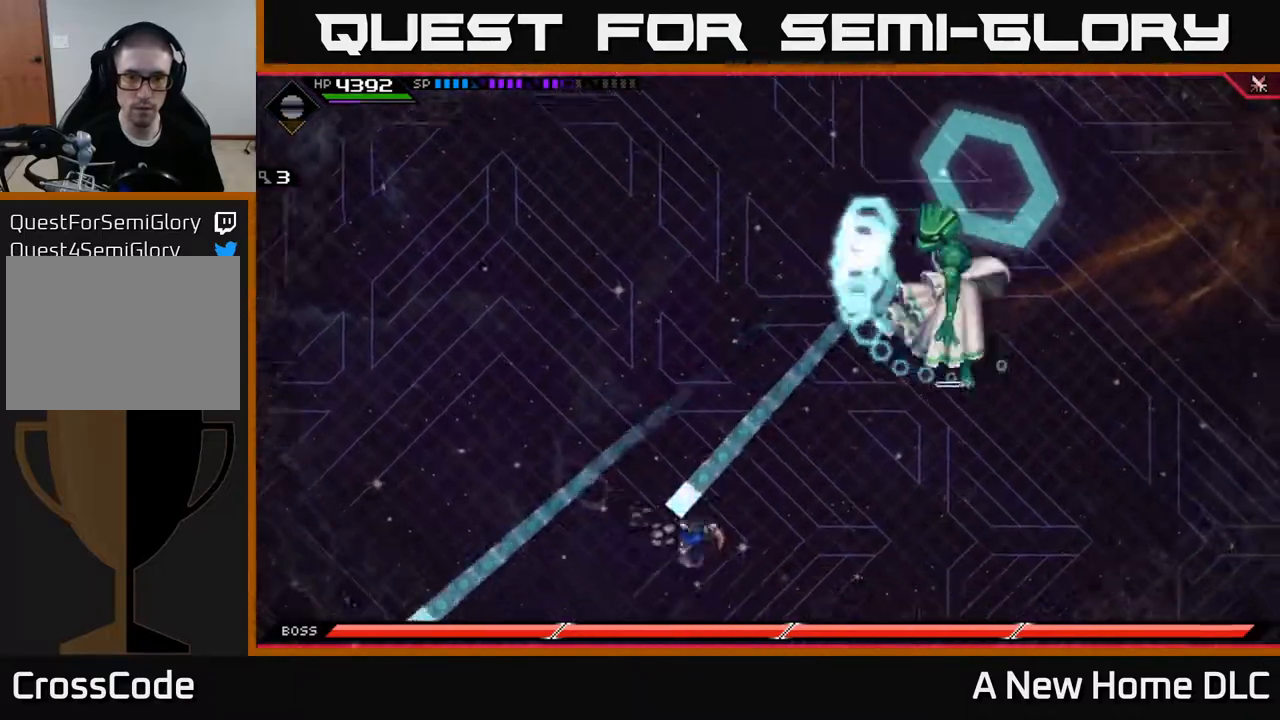
{"buttons": ["L1"], "left_stick": "down-right", "right_stick": "center", "events": [[17, "L1", "down"], [133, "L1", "up"], [267, "L1", "down"], [367, "L1", "up"], [483, "L1", "down"]]}